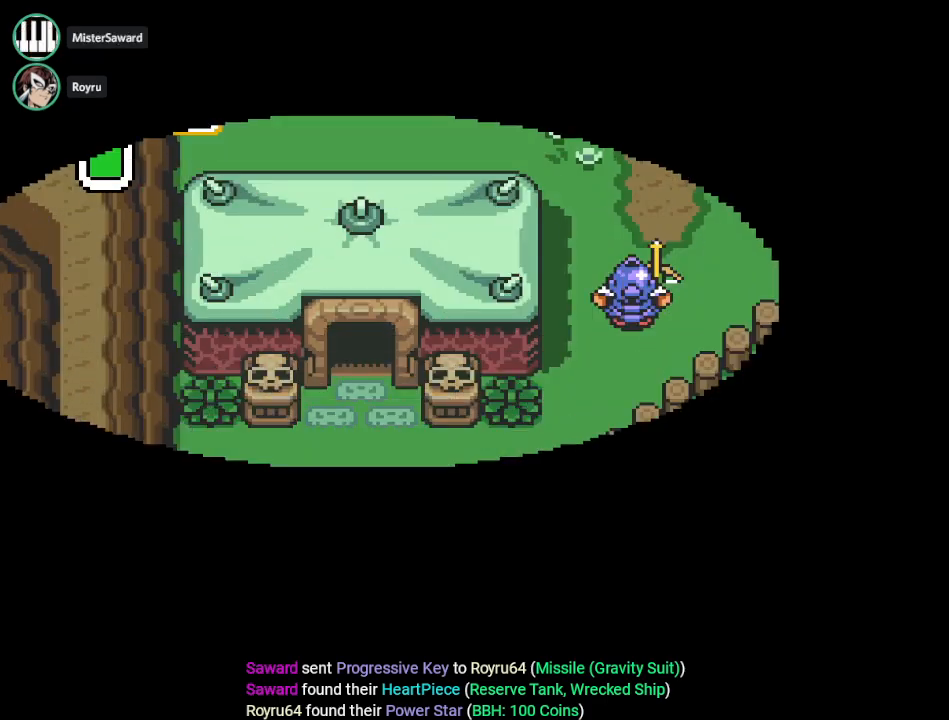
Gameplay with a controller (Nintendo layout); each line is a JSON object with the inputs held at the frame after it. "events" lists button and stick changes between this image and that frame as [ms after this image, input, new state], when the widget could be followed in between. Not read: L3 R3.
{"buttons": ["DPAD_DOWN"], "events": [[483, "DPAD_DOWN", "down"]]}
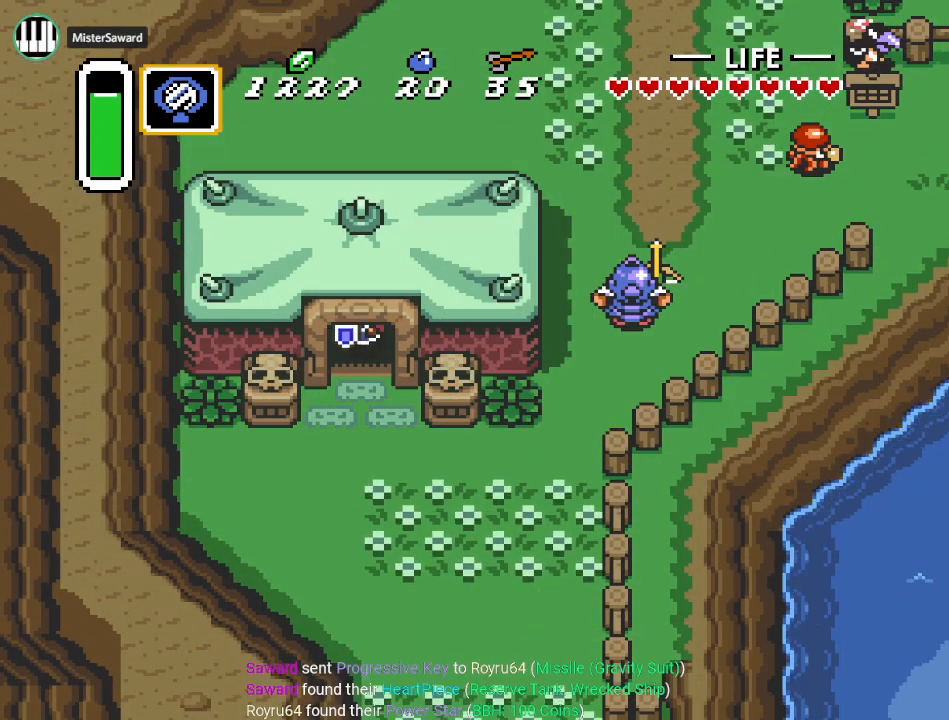
{"buttons": ["DPAD_RIGHT"], "events": [[133, "DPAD_RIGHT", "down"], [417, "DPAD_DOWN", "up"]]}
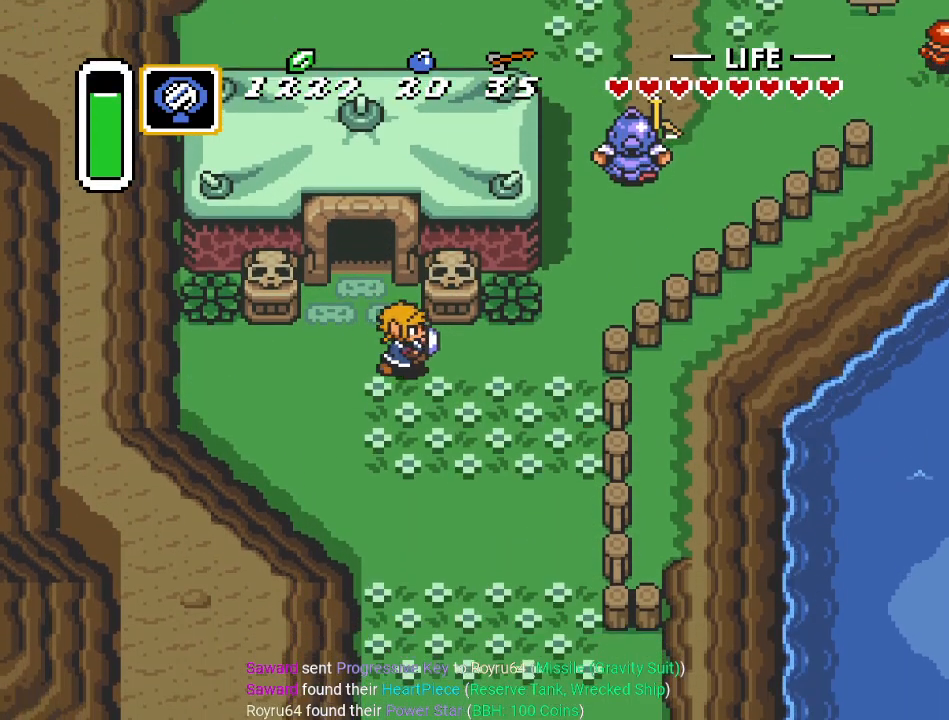
{"buttons": ["DPAD_UP", "DPAD_RIGHT"], "events": [[483, "DPAD_UP", "down"]]}
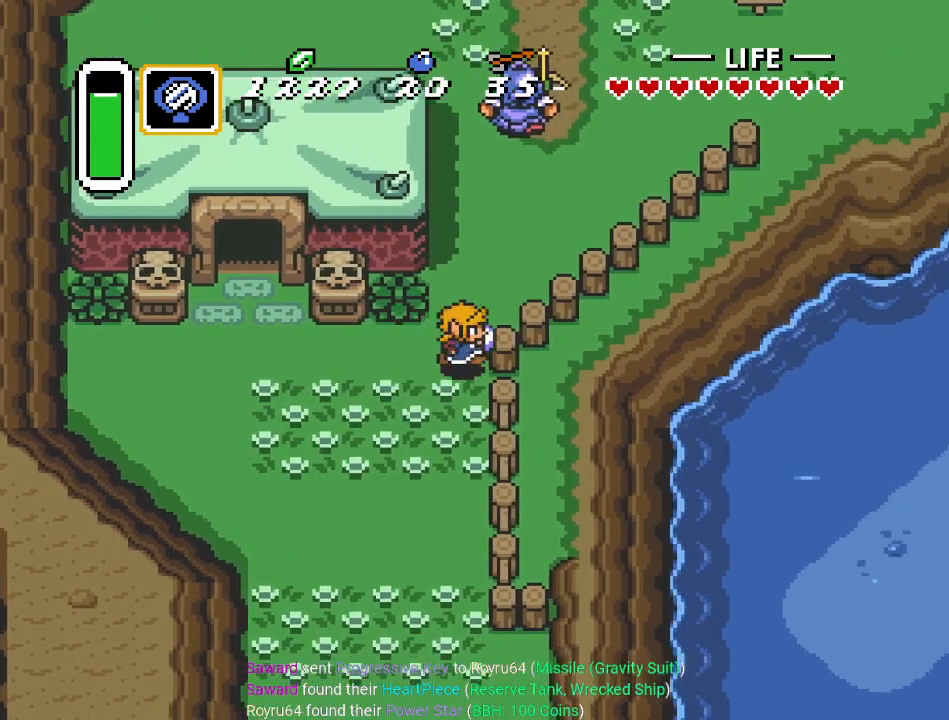
{"buttons": [], "events": [[17, "DPAD_RIGHT", "up"], [484, "DPAD_UP", "up"]]}
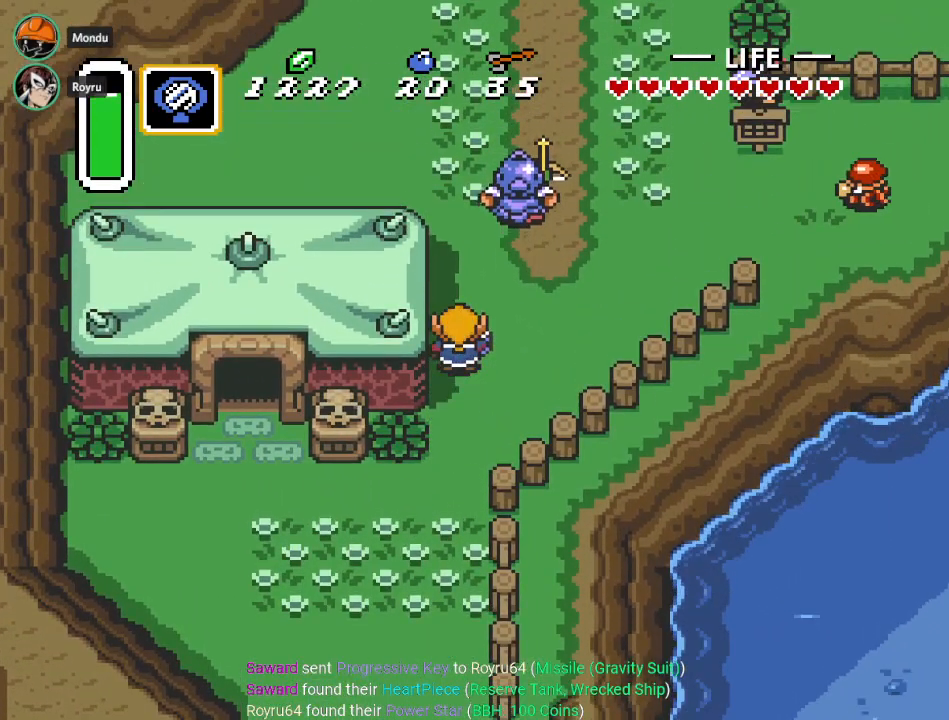
{"buttons": ["DPAD_UP"], "events": [[16, "DPAD_UP", "down"], [83, "DPAD_UP", "up"], [417, "DPAD_UP", "down"]]}
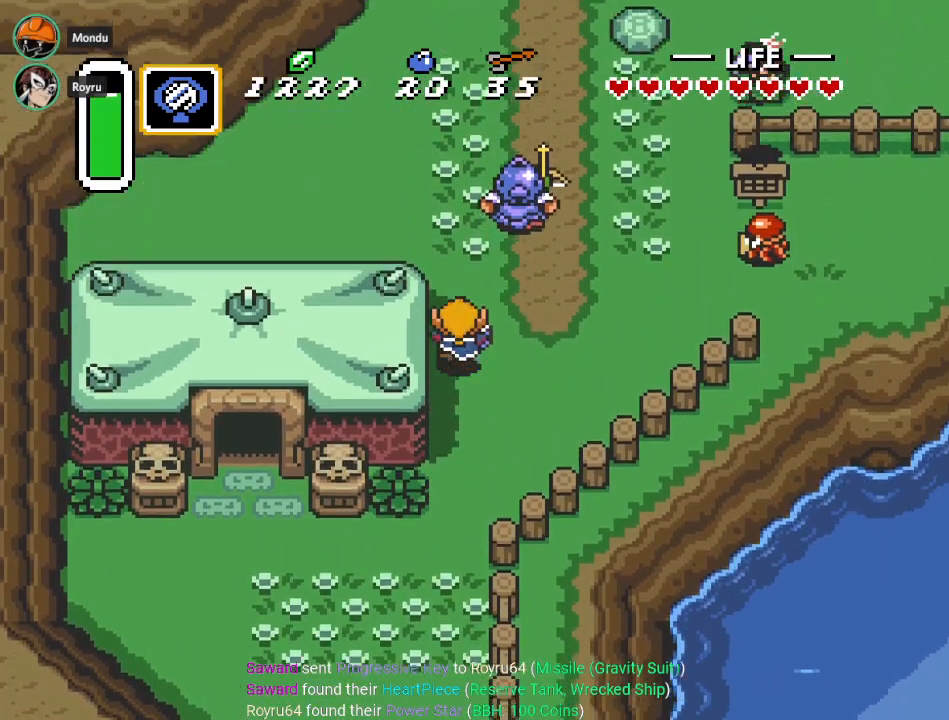
{"buttons": ["DPAD_UP"], "events": []}
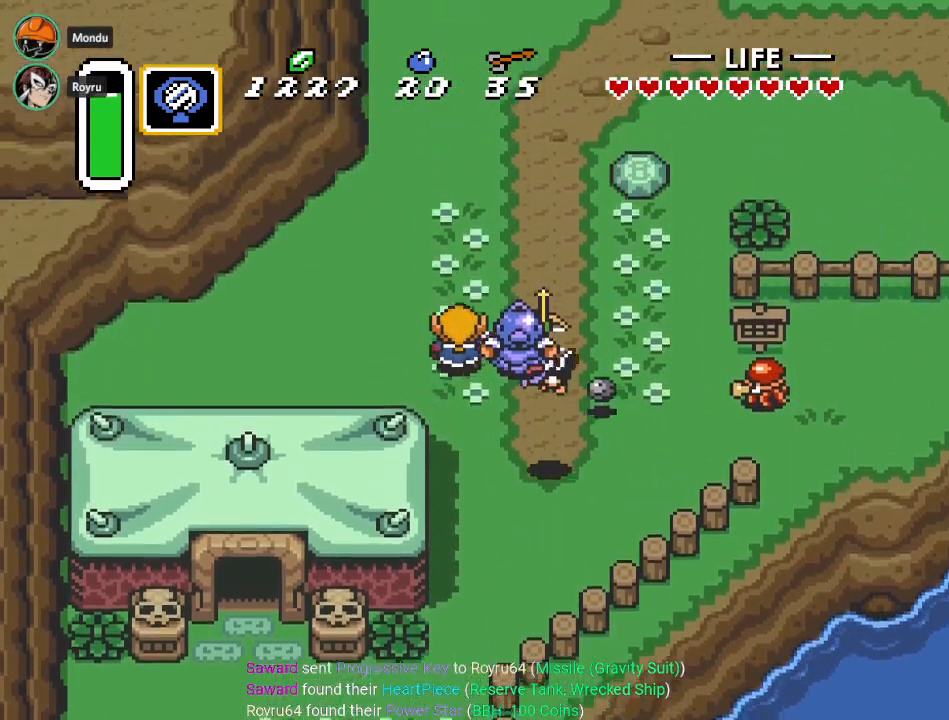
{"buttons": ["DPAD_UP"], "events": []}
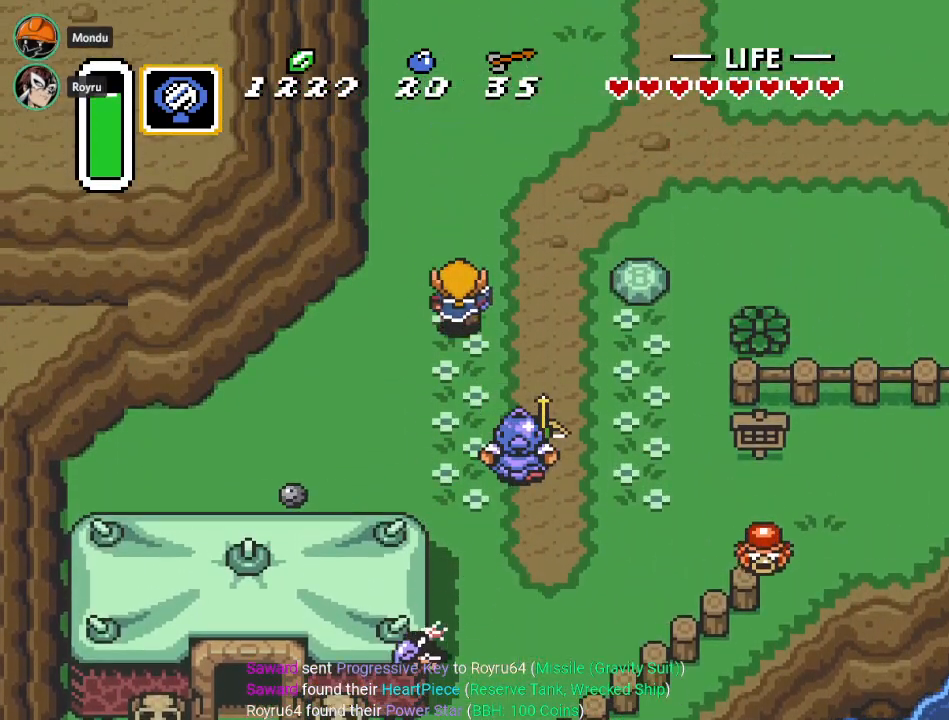
{"buttons": ["DPAD_UP"], "events": []}
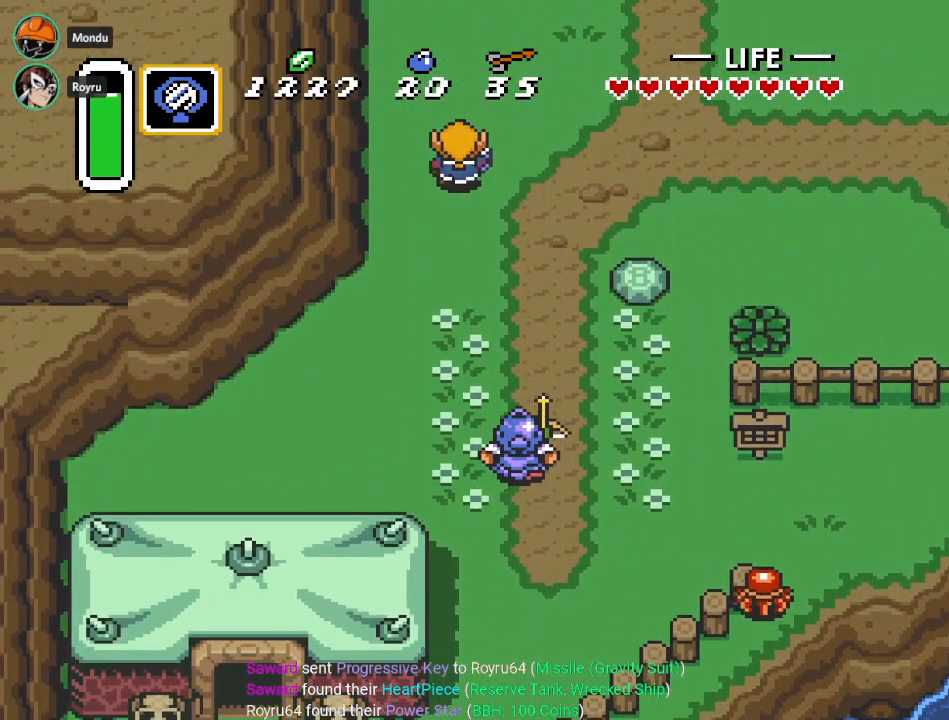
{"buttons": ["DPAD_UP"], "events": []}
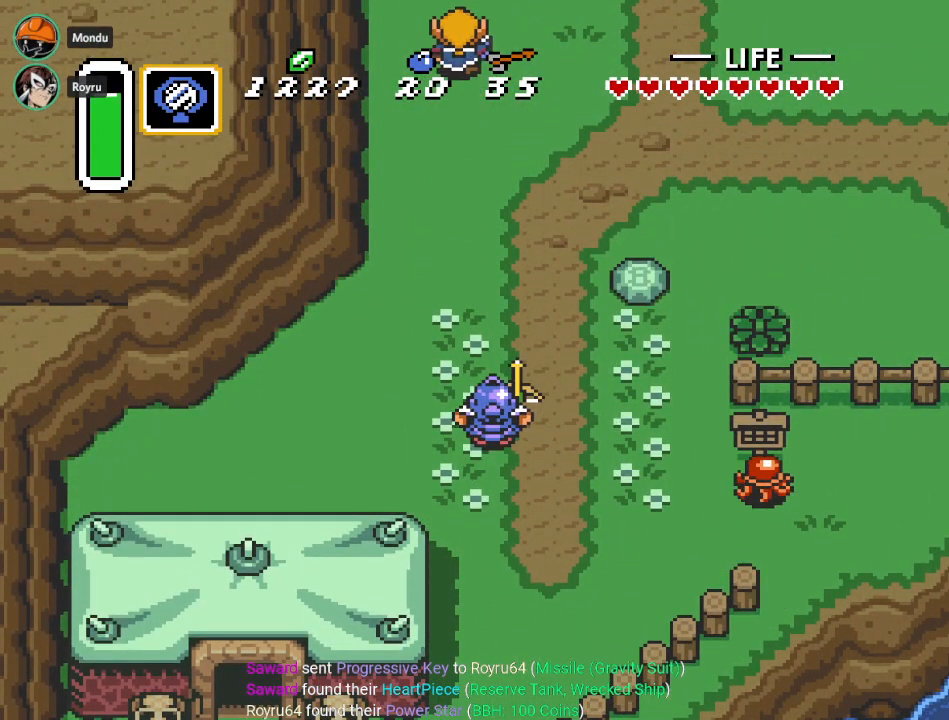
{"buttons": [], "events": [[384, "DPAD_UP", "up"]]}
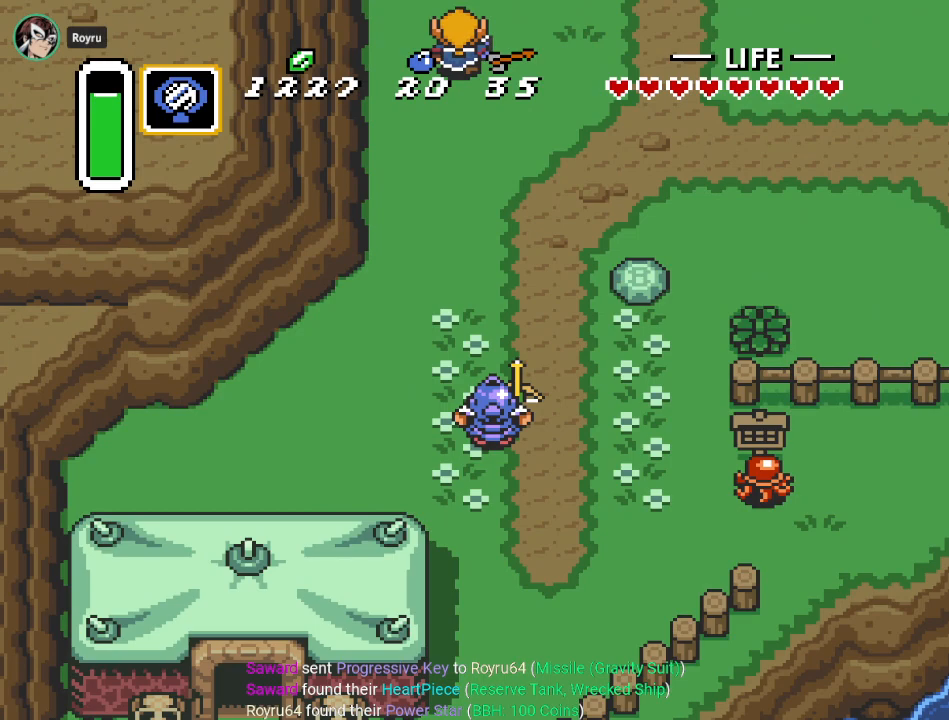
{"buttons": [], "events": []}
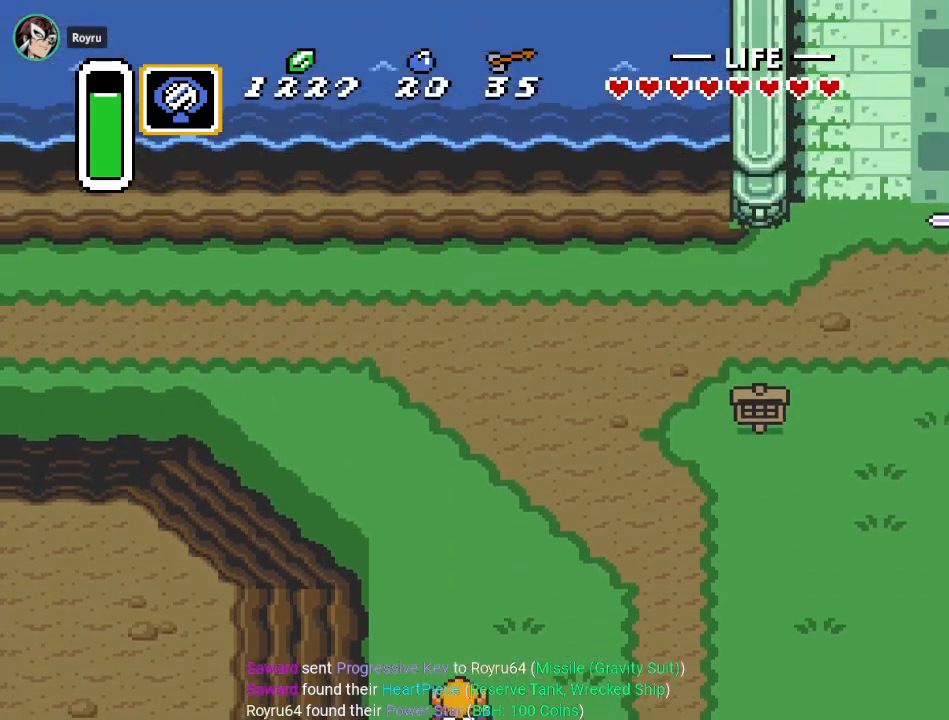
{"buttons": ["DPAD_UP", "DPAD_LEFT"], "events": [[100, "DPAD_LEFT", "down"], [100, "DPAD_UP", "down"]]}
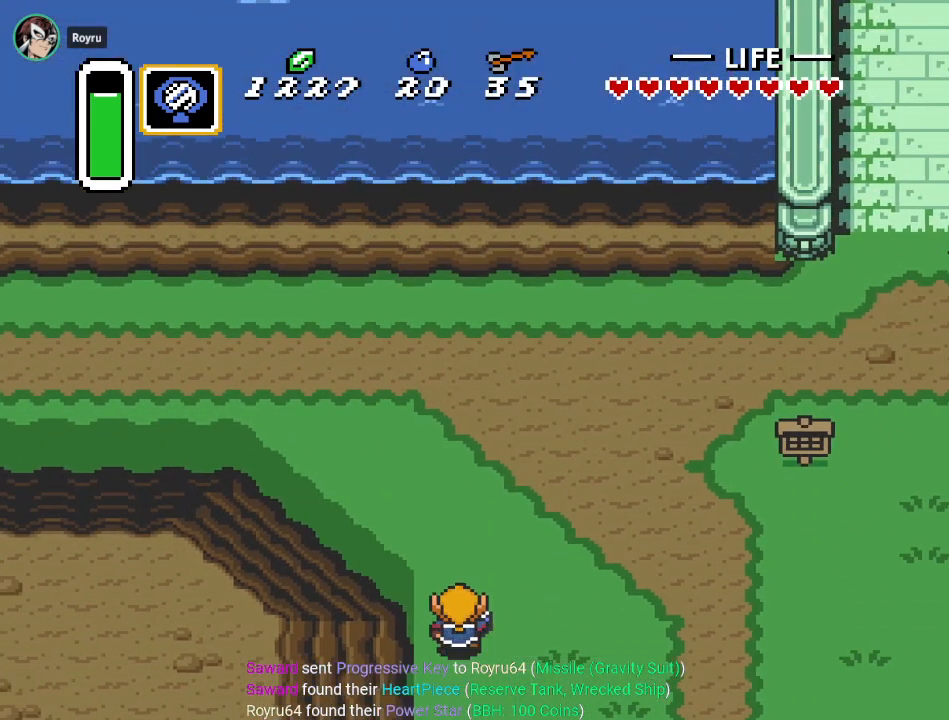
{"buttons": ["DPAD_LEFT"], "events": [[467, "DPAD_UP", "up"]]}
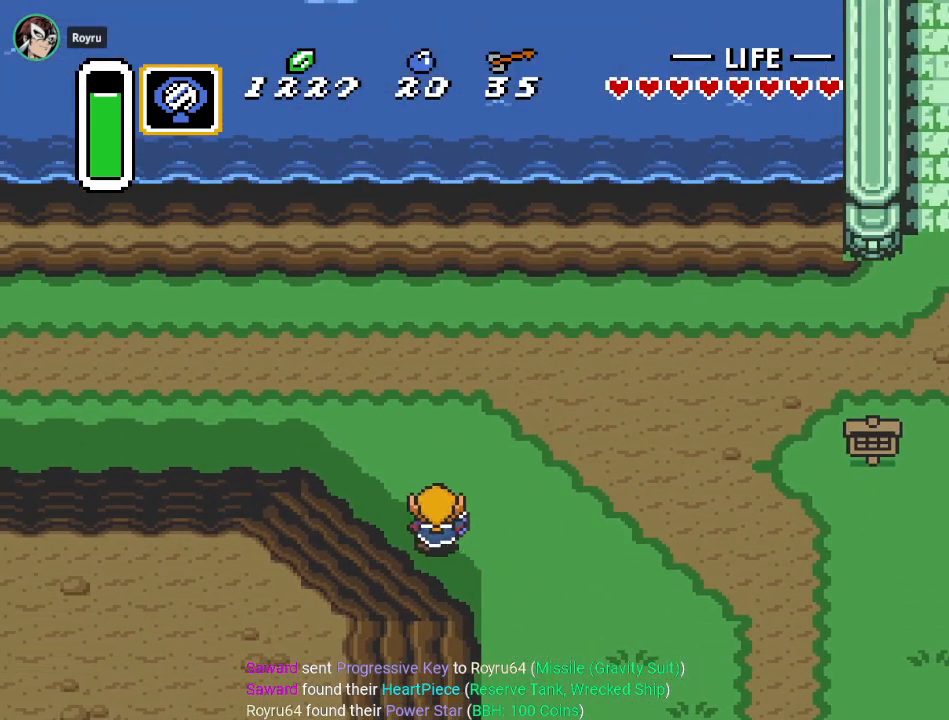
{"buttons": ["DPAD_LEFT"], "events": []}
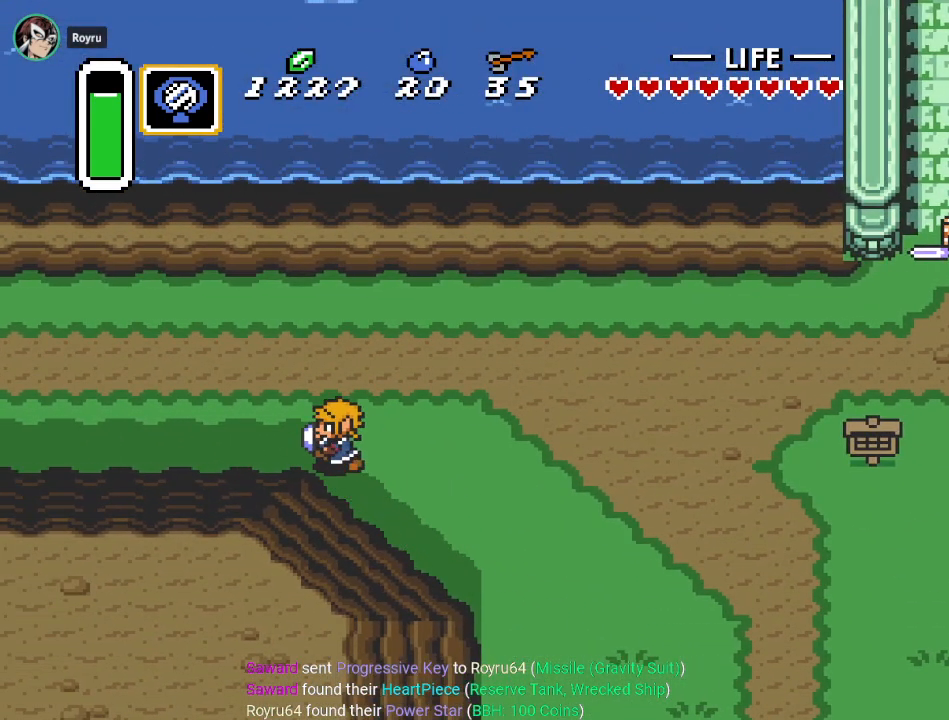
{"buttons": ["DPAD_LEFT"], "events": []}
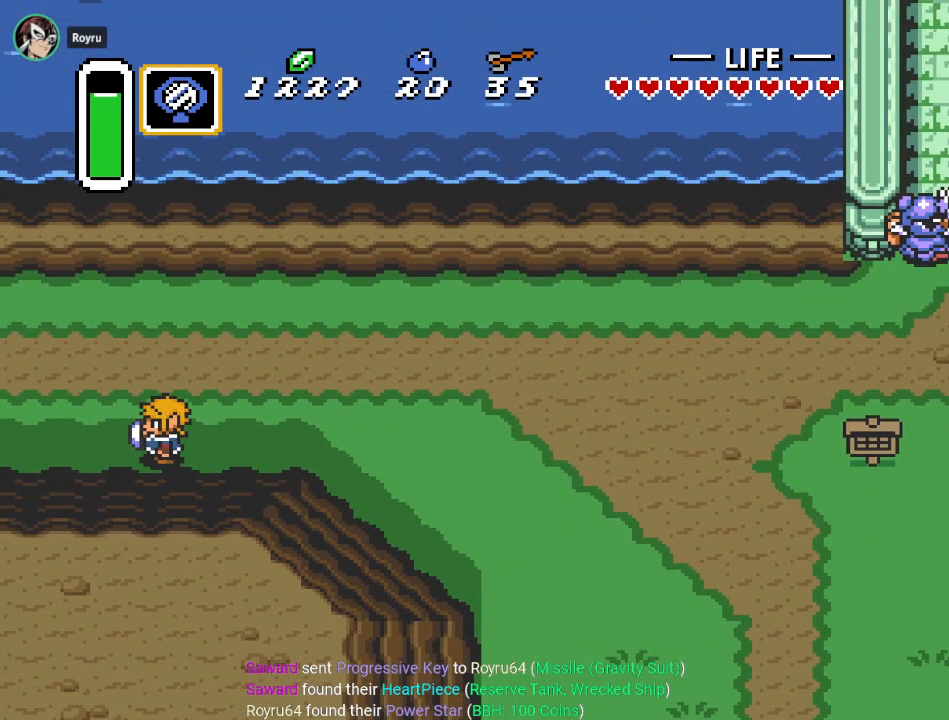
{"buttons": ["DPAD_LEFT"], "events": []}
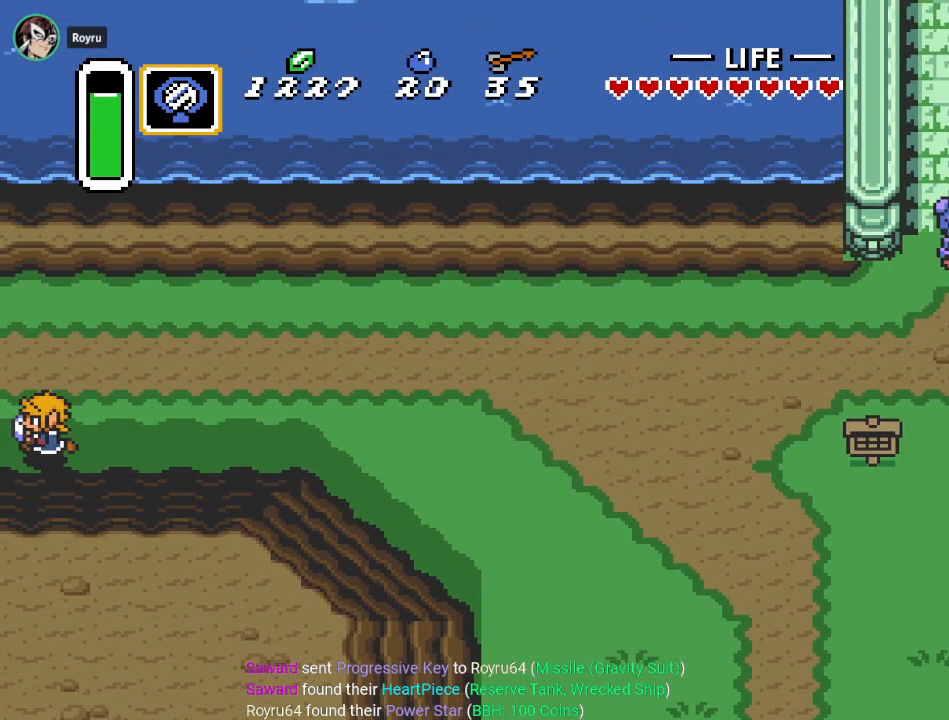
{"buttons": ["DPAD_LEFT"], "events": []}
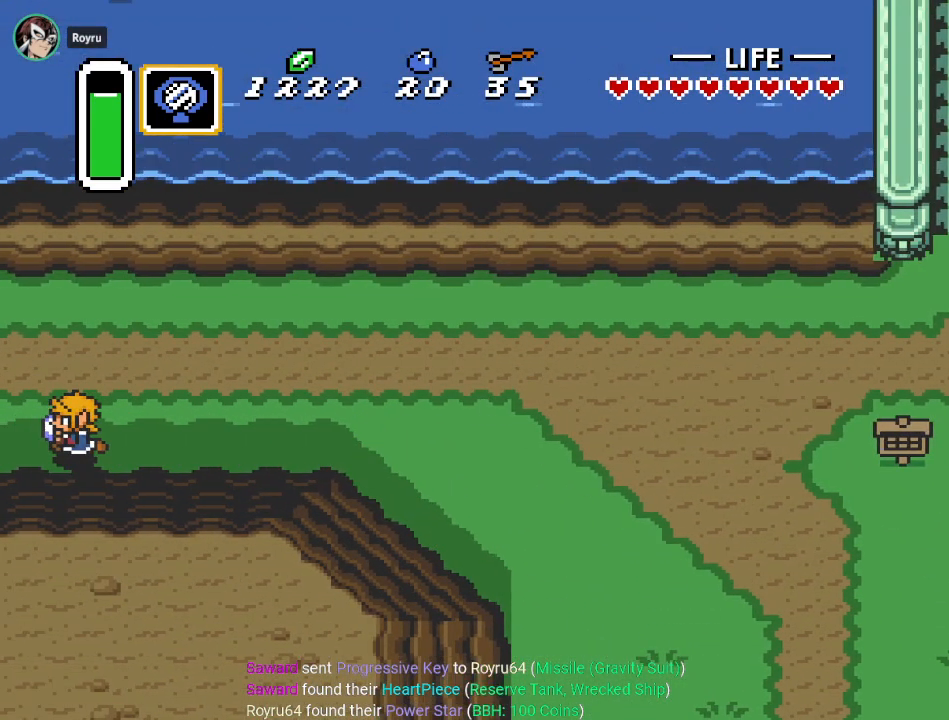
{"buttons": ["DPAD_LEFT"], "events": []}
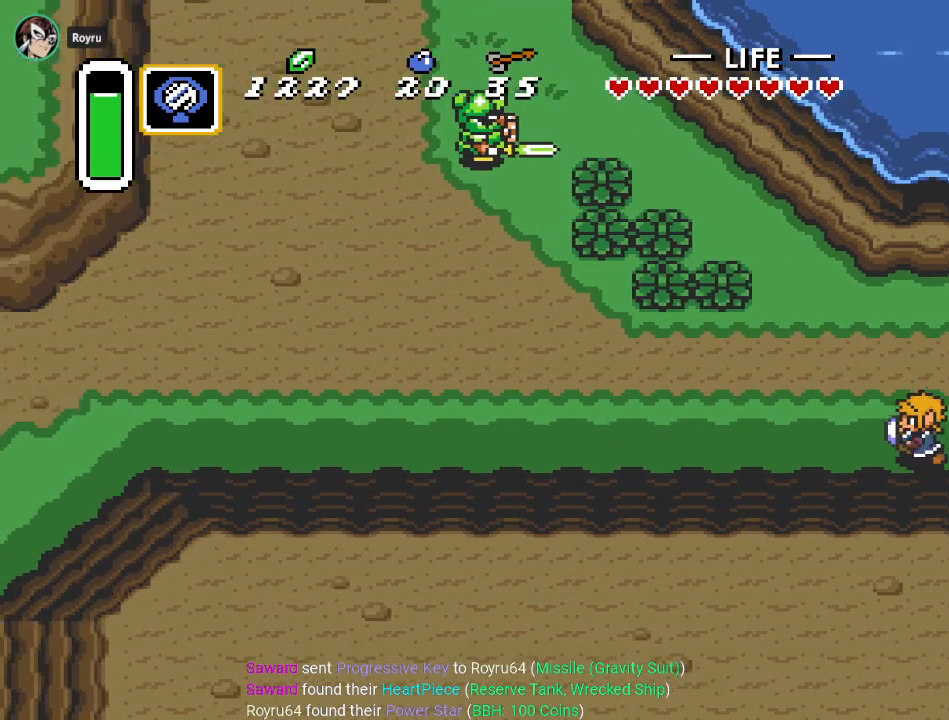
{"buttons": ["DPAD_LEFT"], "events": []}
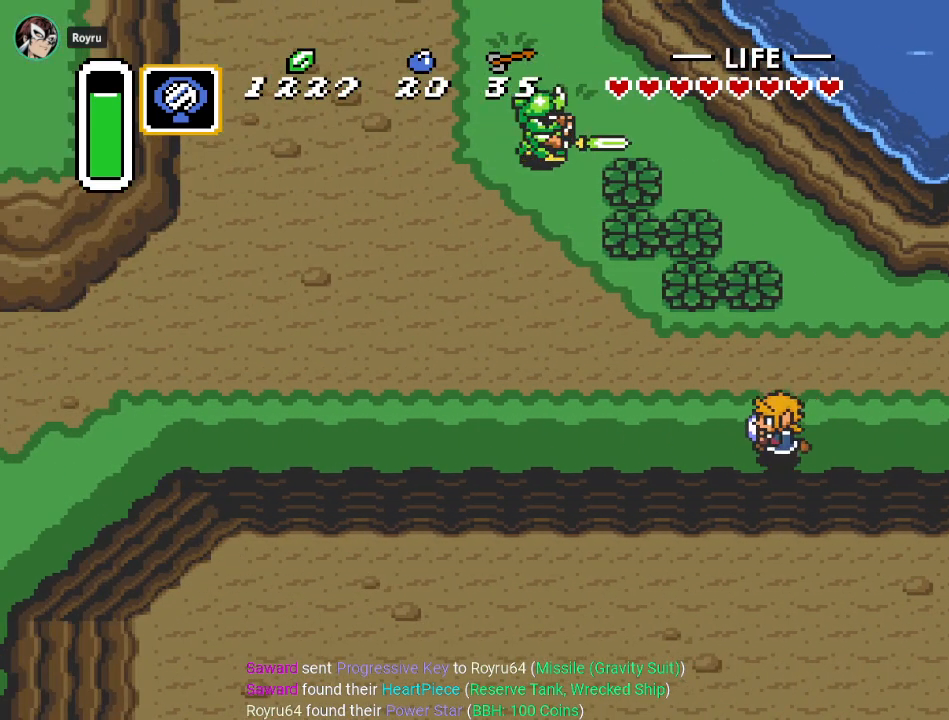
{"buttons": ["DPAD_LEFT"], "events": []}
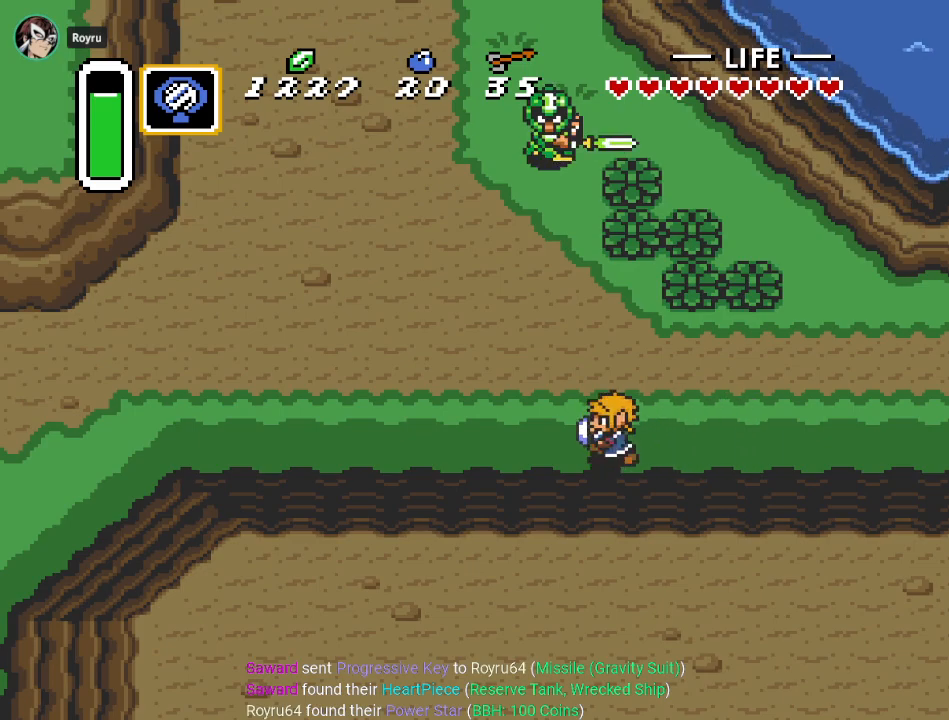
{"buttons": ["DPAD_LEFT"], "events": []}
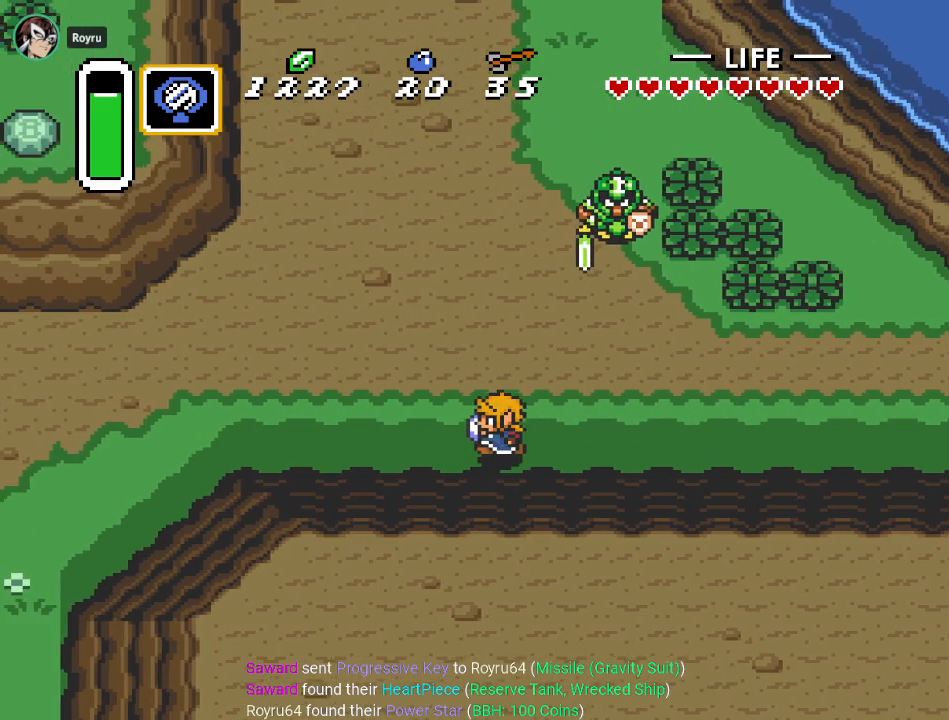
{"buttons": ["DPAD_LEFT"], "events": []}
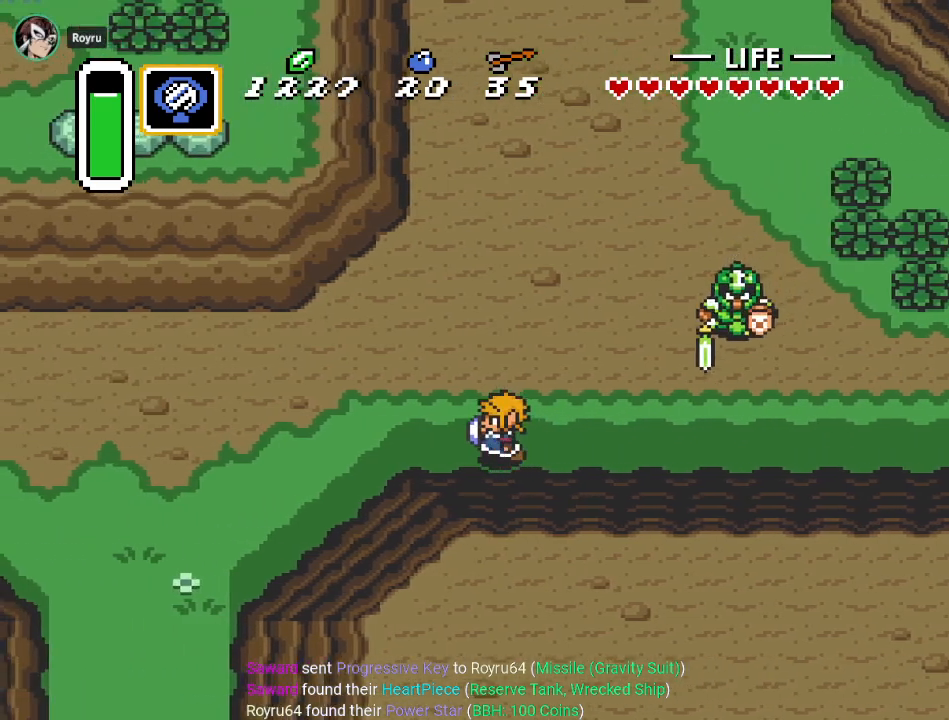
{"buttons": ["DPAD_DOWN", "DPAD_LEFT"], "events": [[167, "DPAD_DOWN", "down"]]}
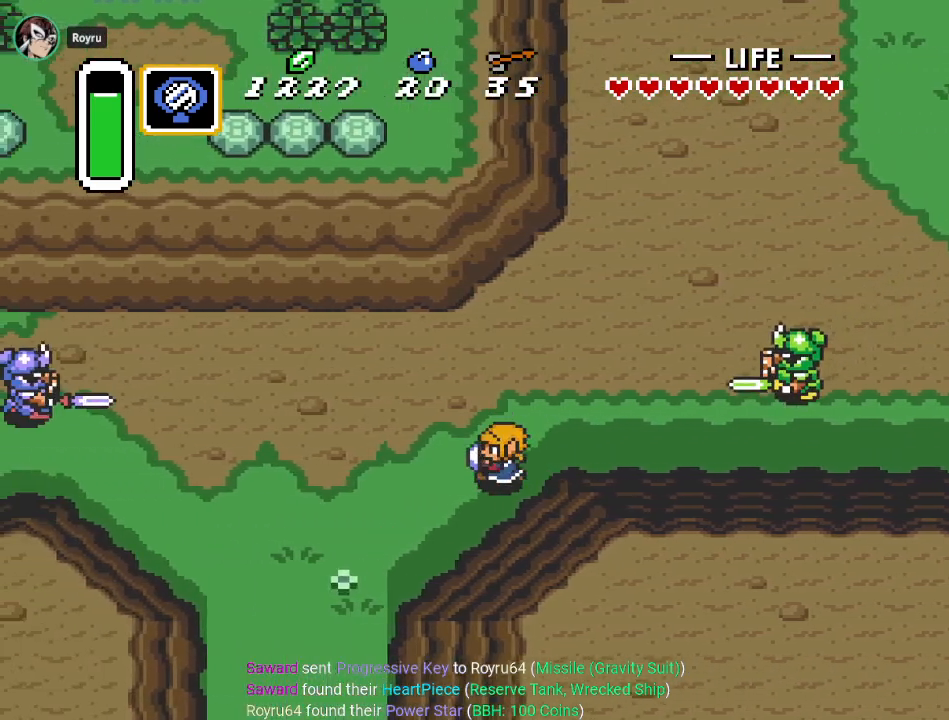
{"buttons": ["DPAD_DOWN", "DPAD_LEFT"], "events": []}
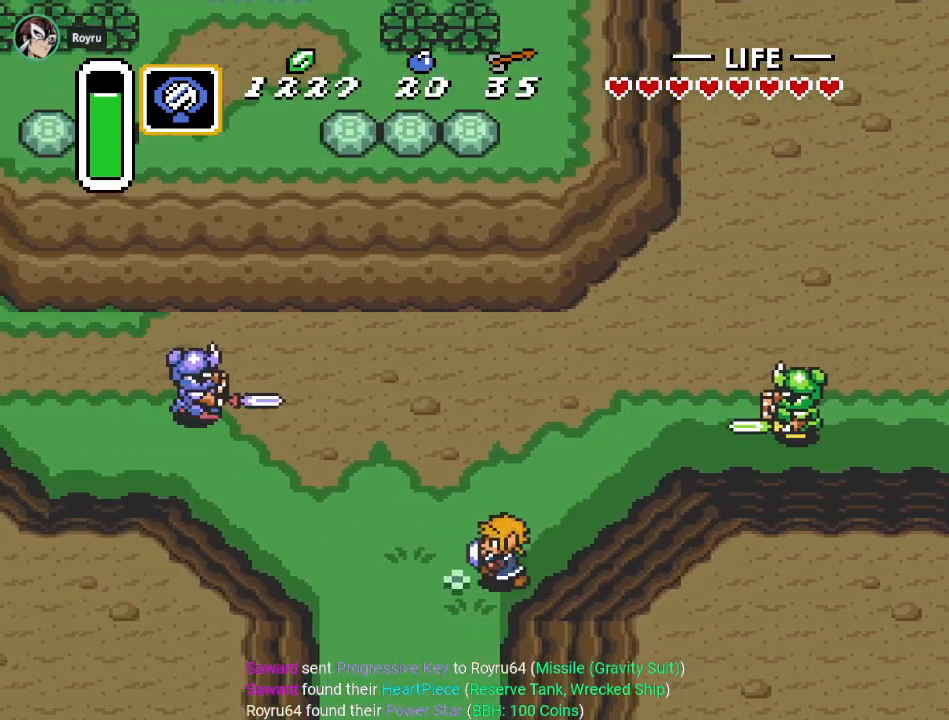
{"buttons": ["DPAD_DOWN", "DPAD_LEFT"], "events": []}
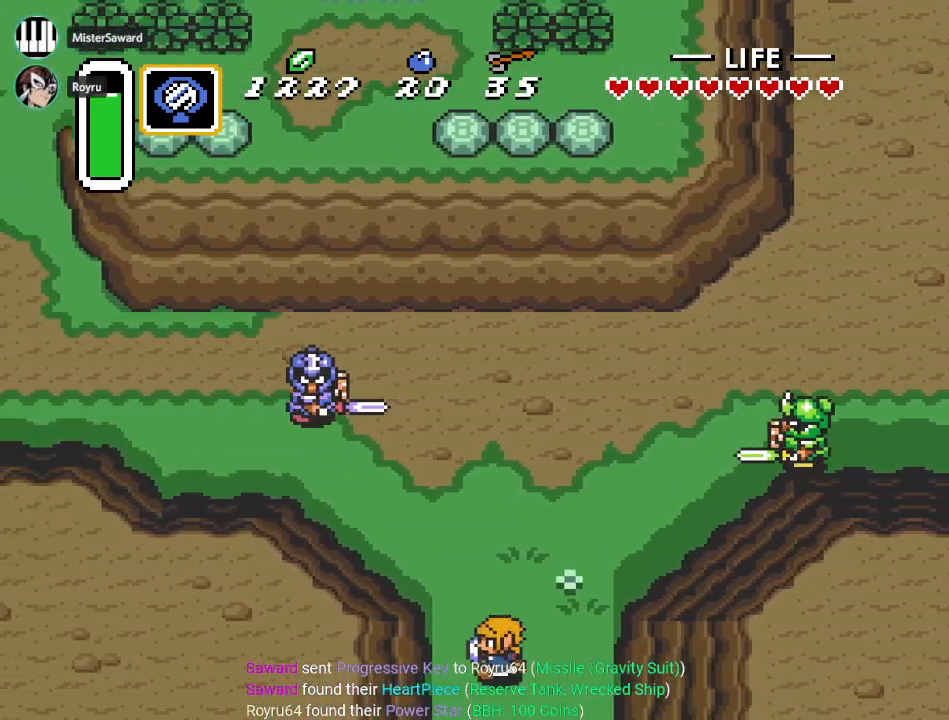
{"buttons": ["DPAD_DOWN", "DPAD_LEFT"], "events": []}
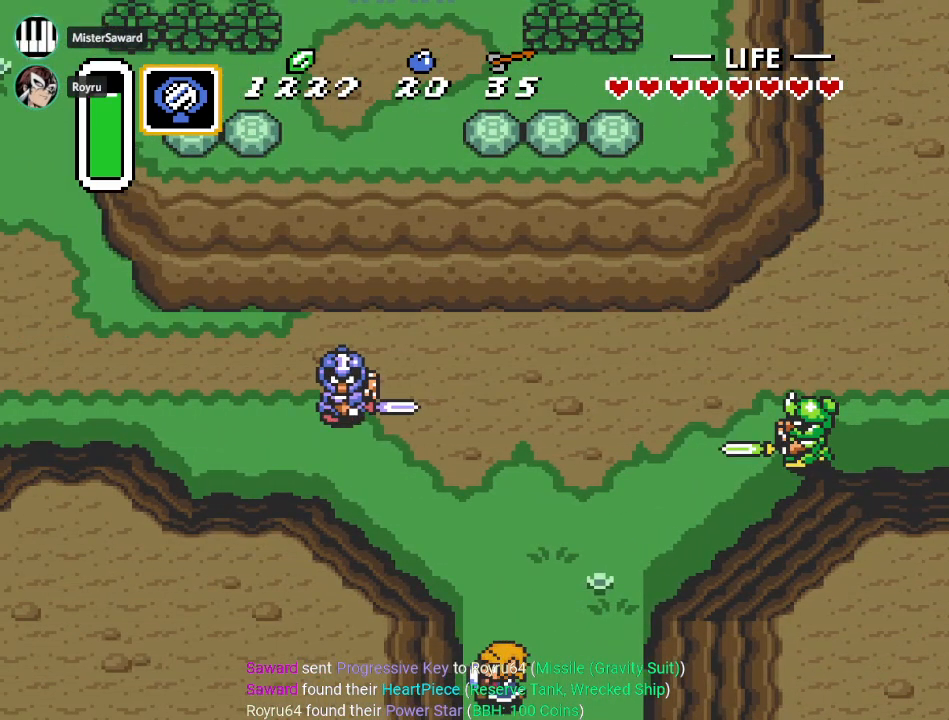
{"buttons": ["DPAD_DOWN", "DPAD_LEFT"], "events": []}